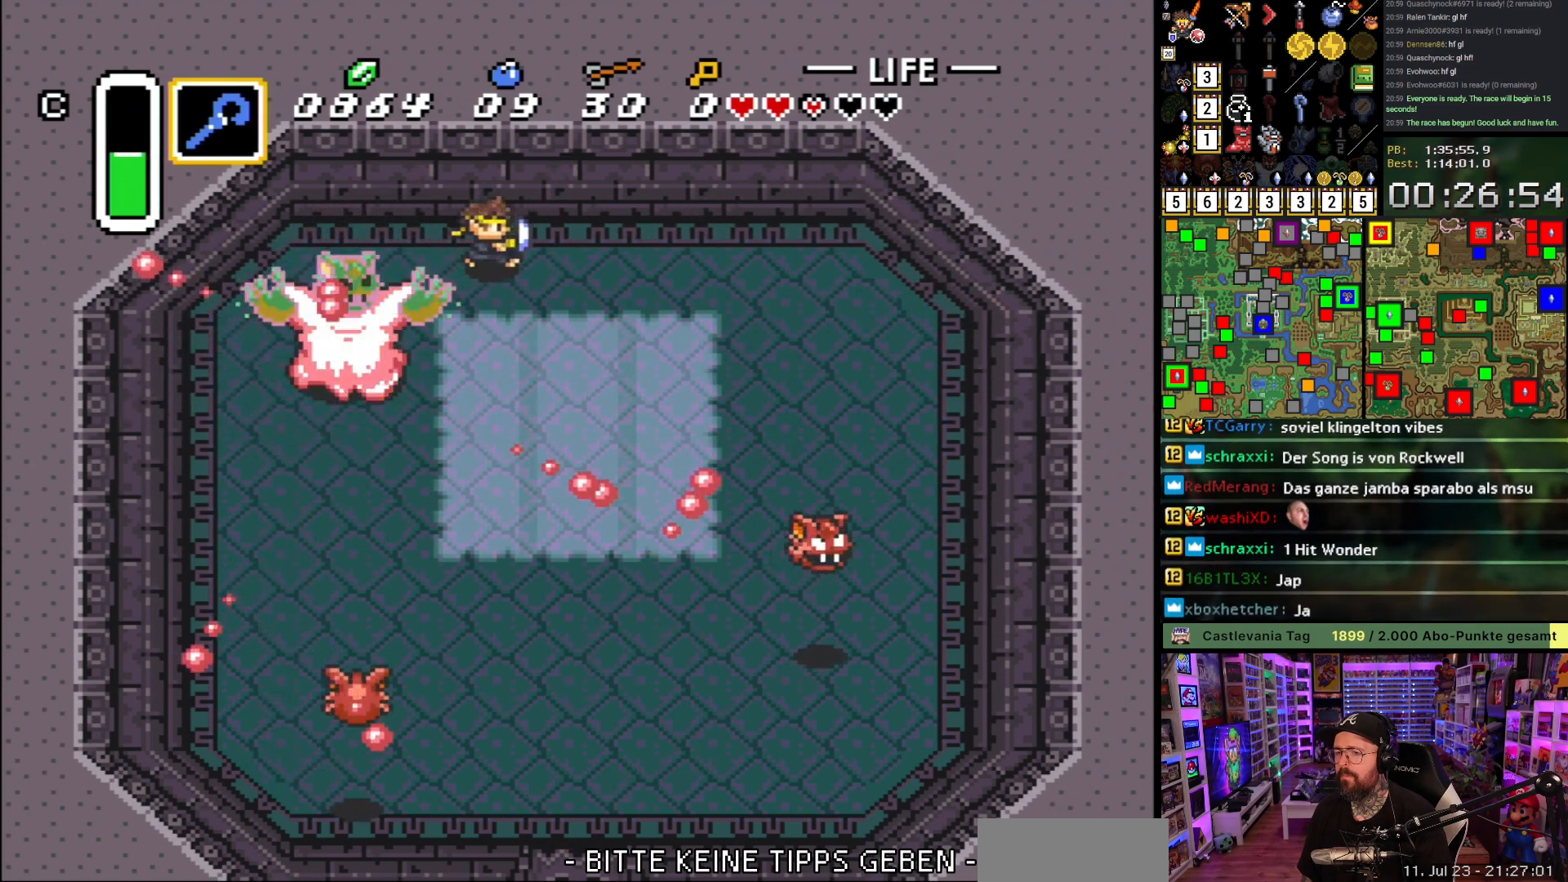
Gameplay with a controller (Nintendo layout); each line is a JSON object with the inputs held at the frame after it. "events" lists button and stick changes between this image and that frame as [ms after this image, input, new state], when the widget could be followed in between. Not read: L3 R3.
{"buttons": ["B"], "events": [[250, "DPAD_RIGHT", "up"], [350, "DPAD_DOWN", "down"], [383, "B", "down"], [483, "DPAD_DOWN", "up"]]}
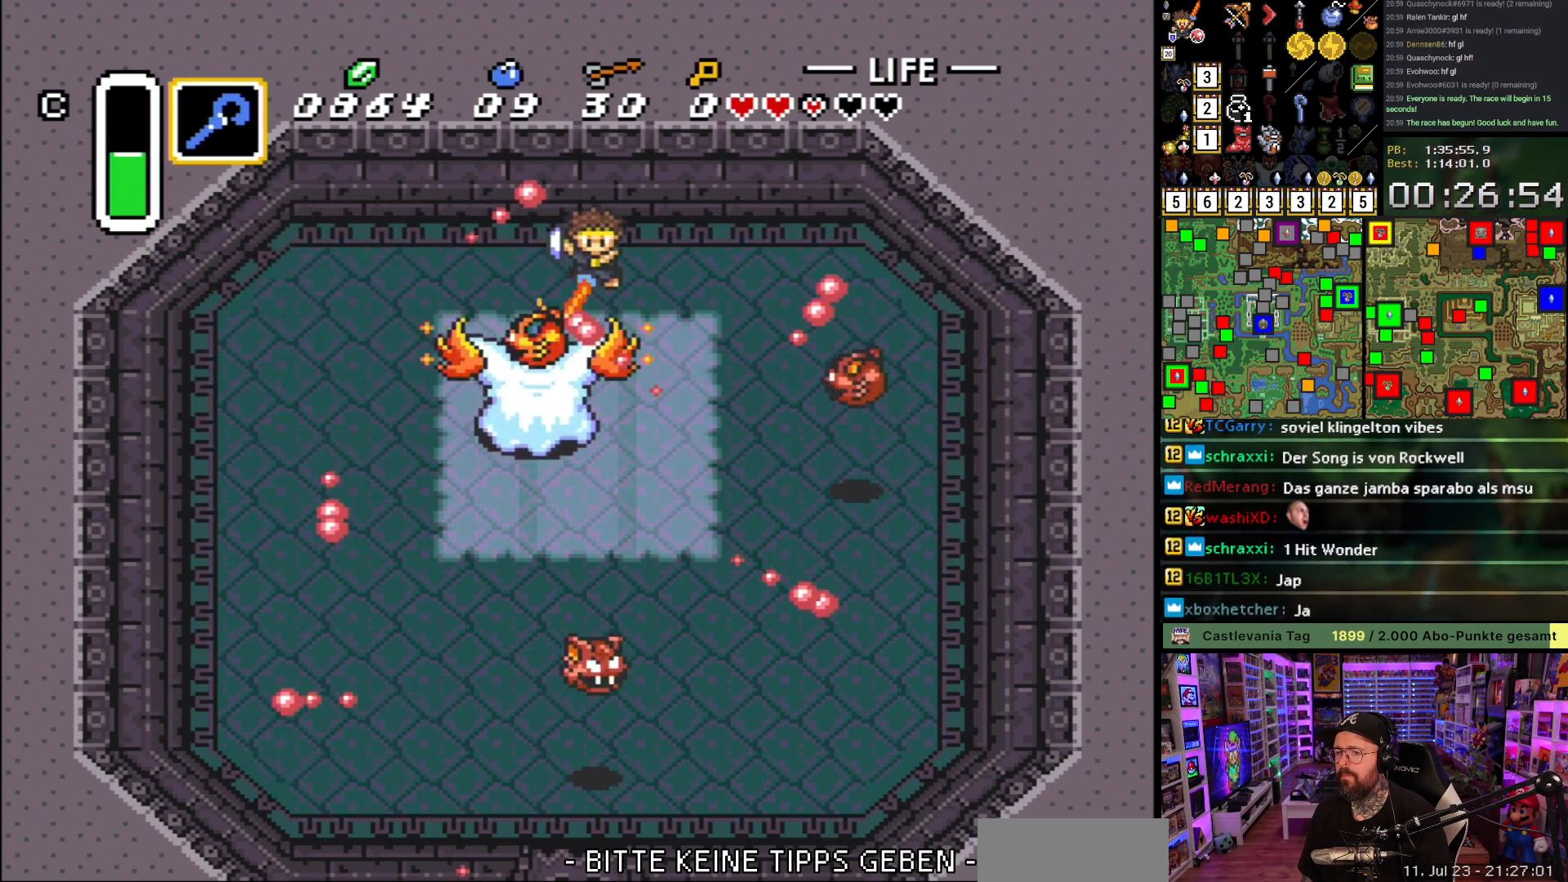
{"buttons": ["DPAD_DOWN", "DPAD_LEFT"], "events": [[83, "B", "up"], [433, "DPAD_LEFT", "down"], [467, "DPAD_DOWN", "down"]]}
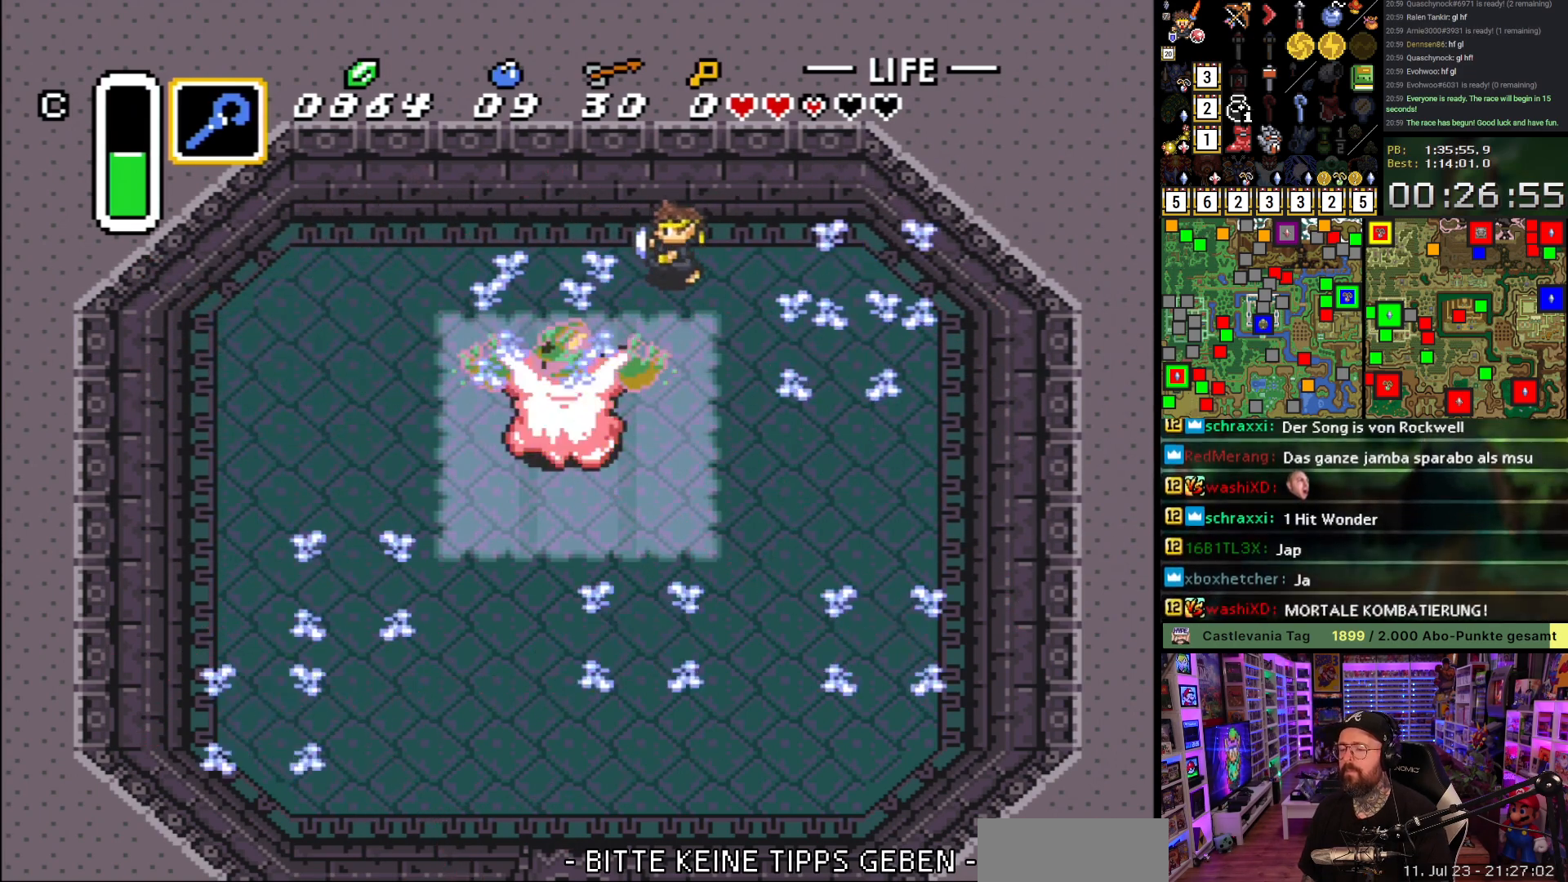
{"buttons": ["DPAD_DOWN"], "events": [[300, "DPAD_LEFT", "up"]]}
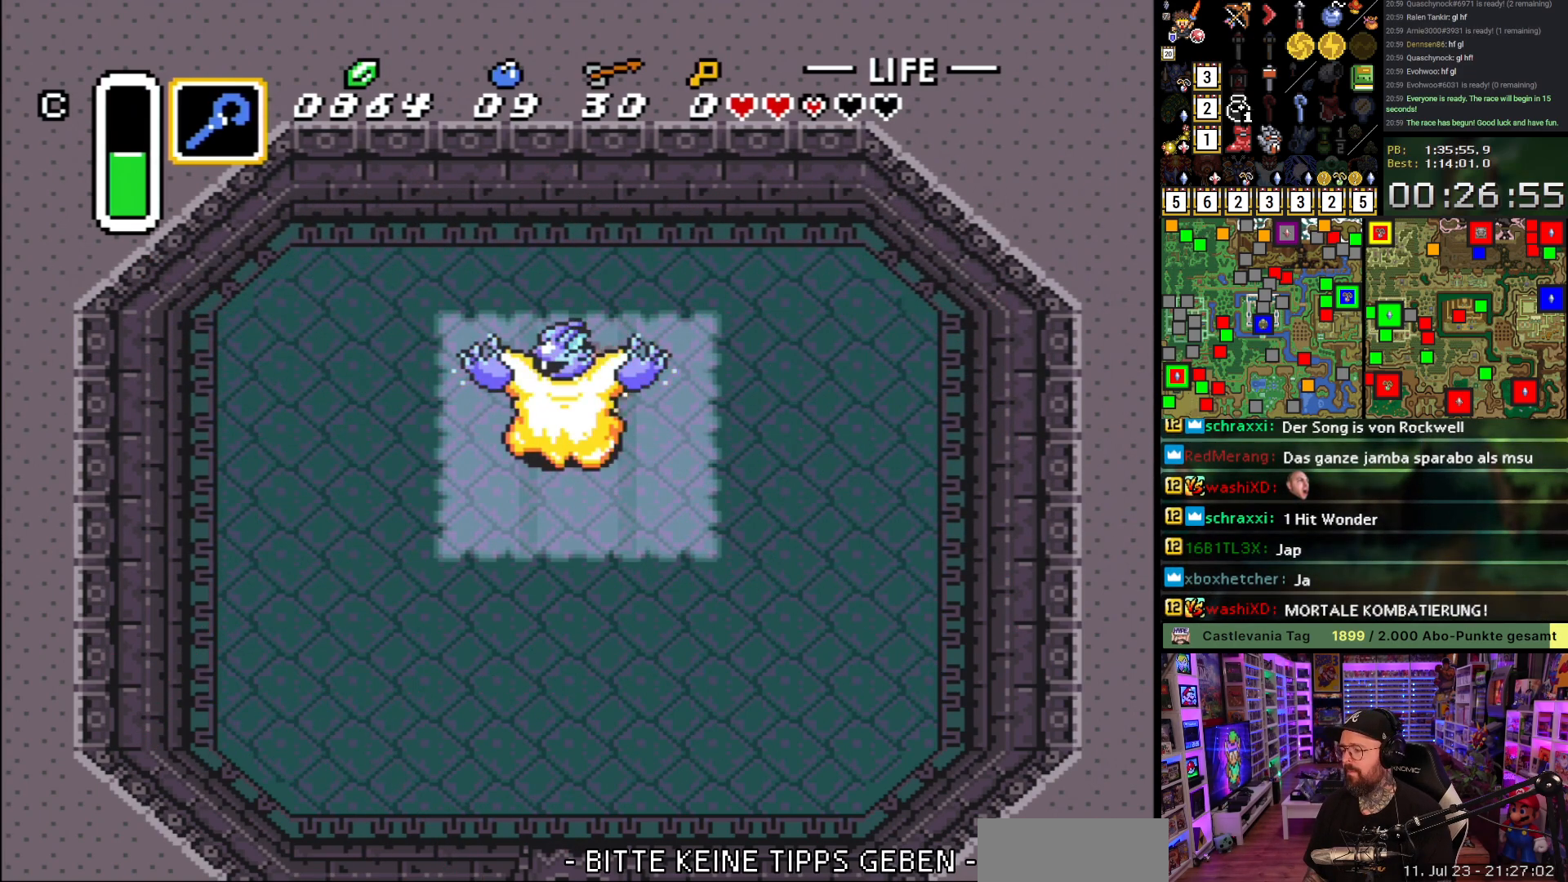
{"buttons": [], "events": [[33, "DPAD_DOWN", "up"]]}
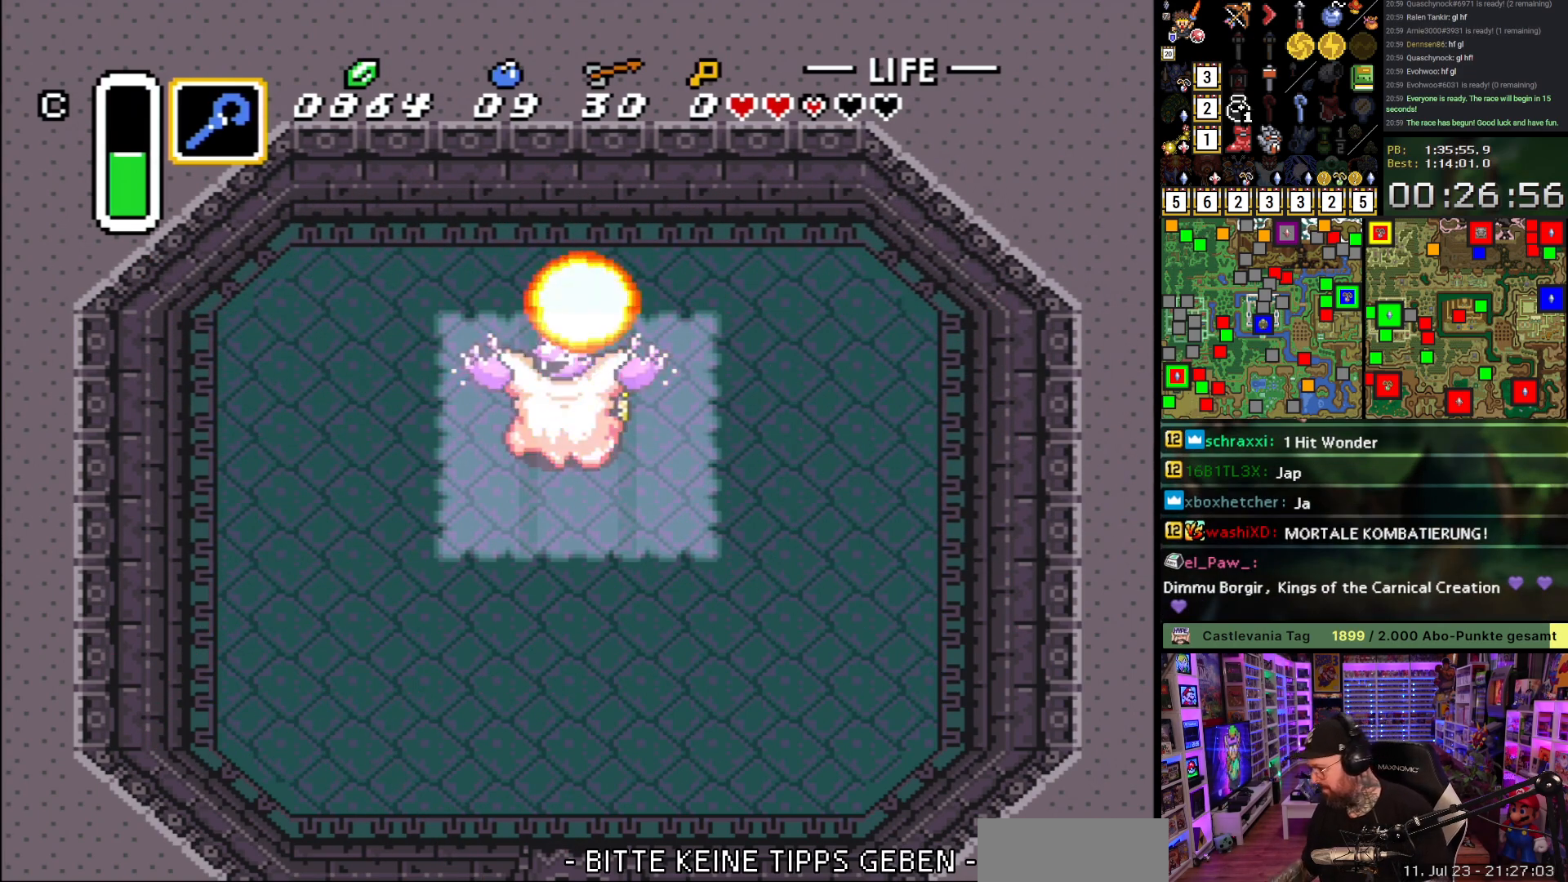
{"buttons": [], "events": []}
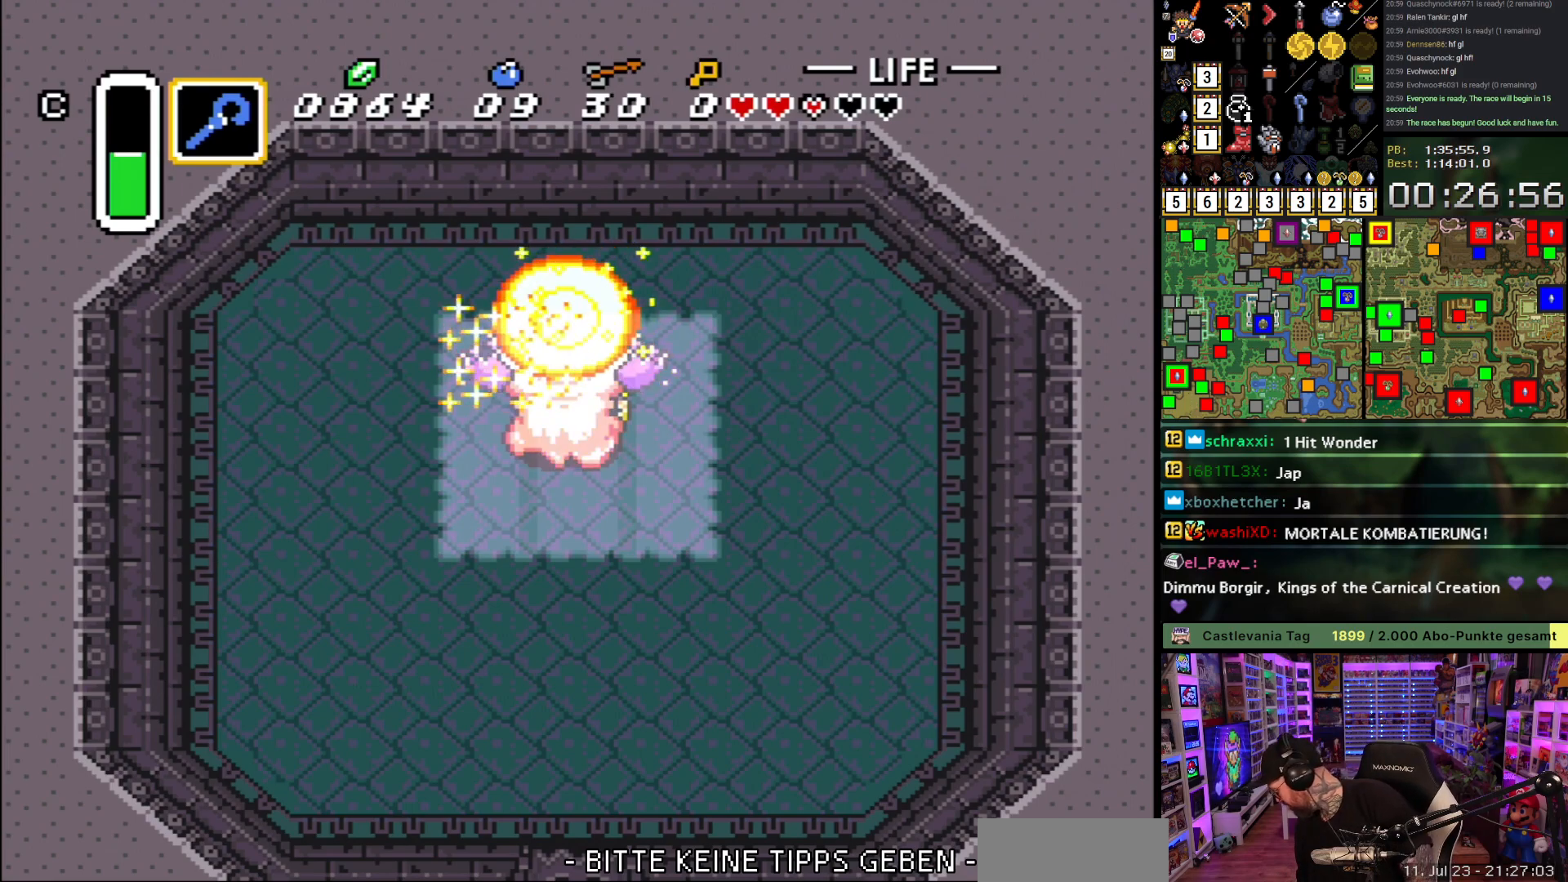
{"buttons": [], "events": []}
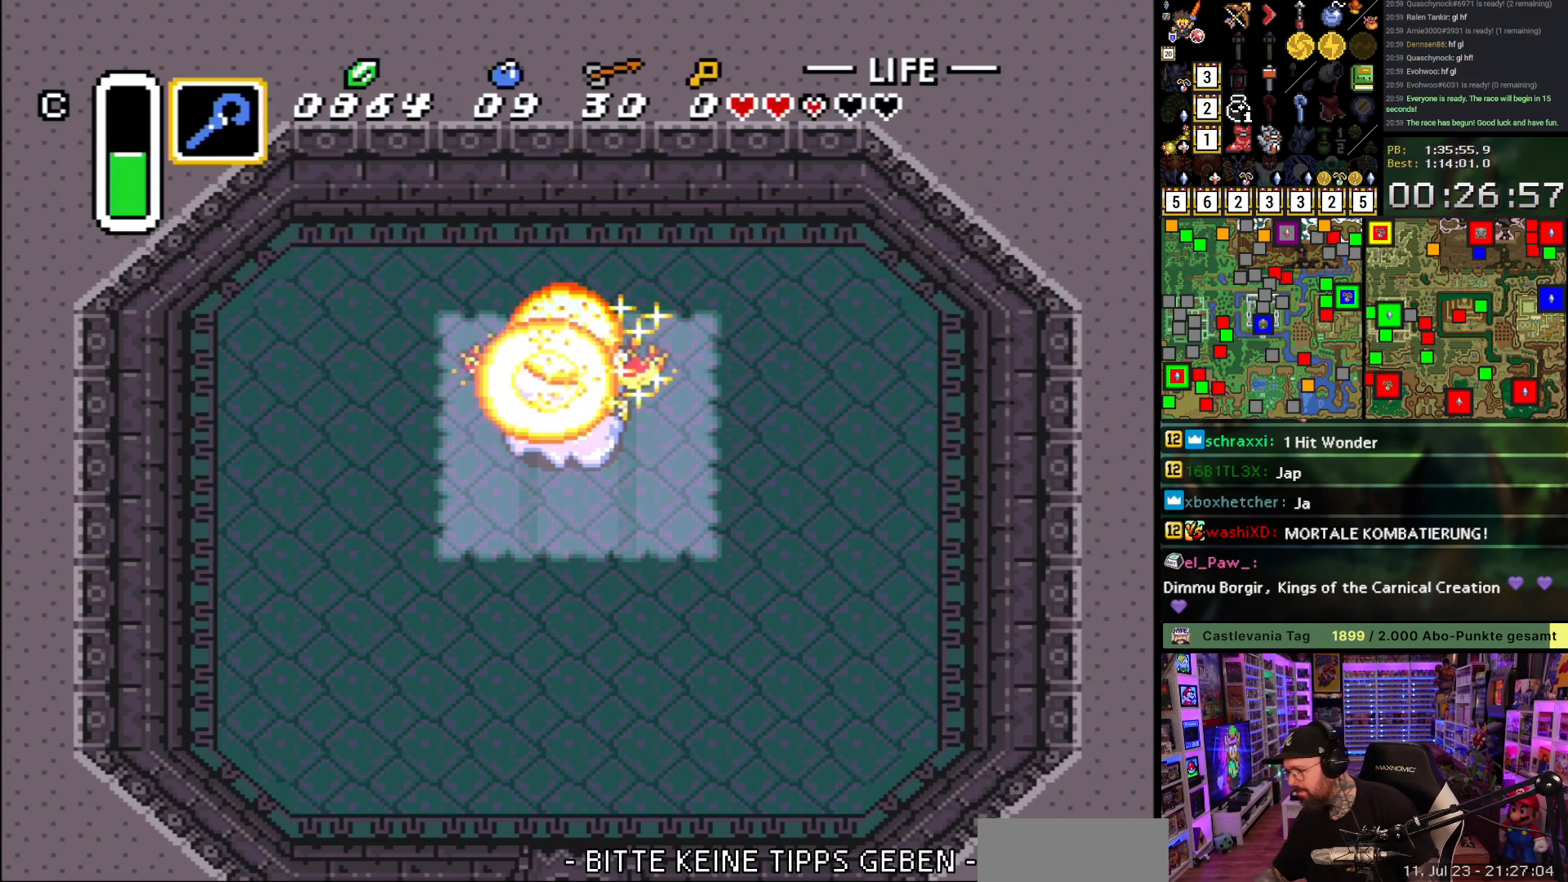
{"buttons": [], "events": []}
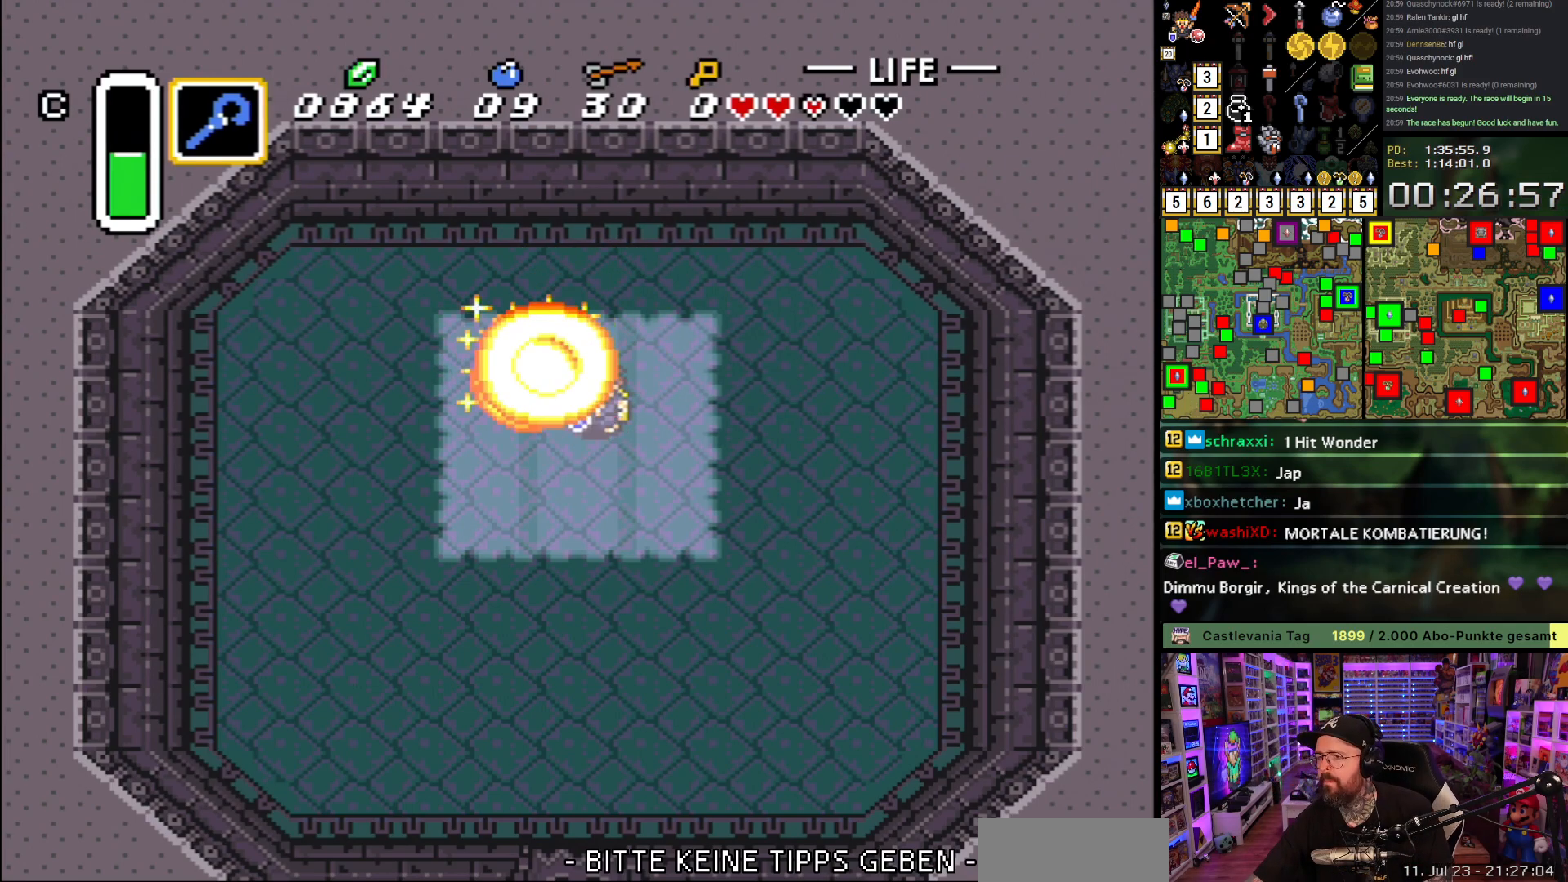
{"buttons": [], "events": [[183, "DPAD_DOWN", "down"], [300, "DPAD_DOWN", "up"]]}
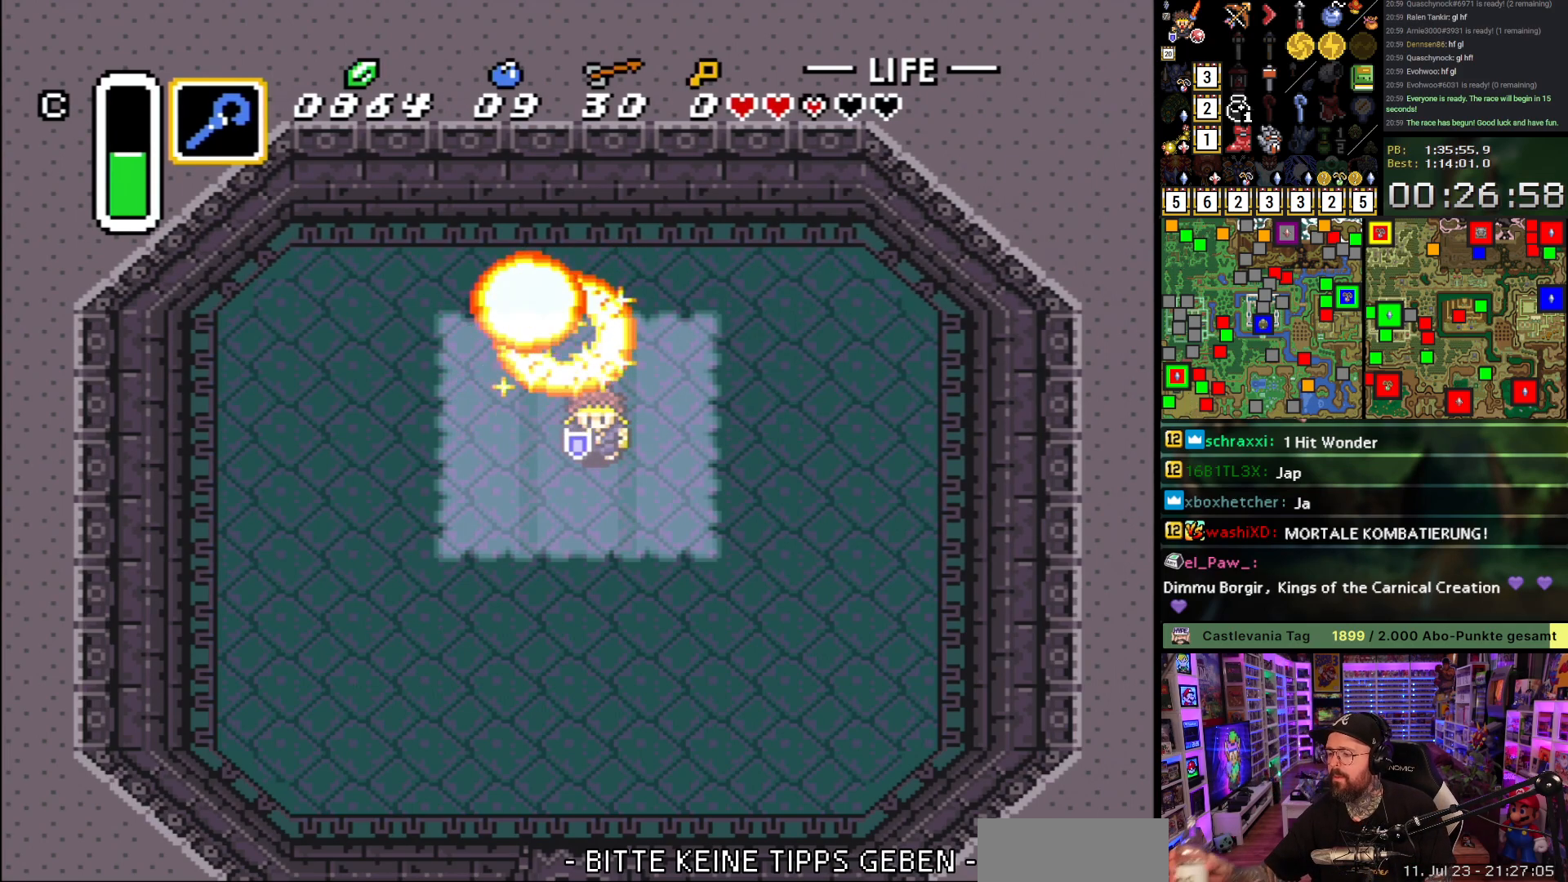
{"buttons": [], "events": []}
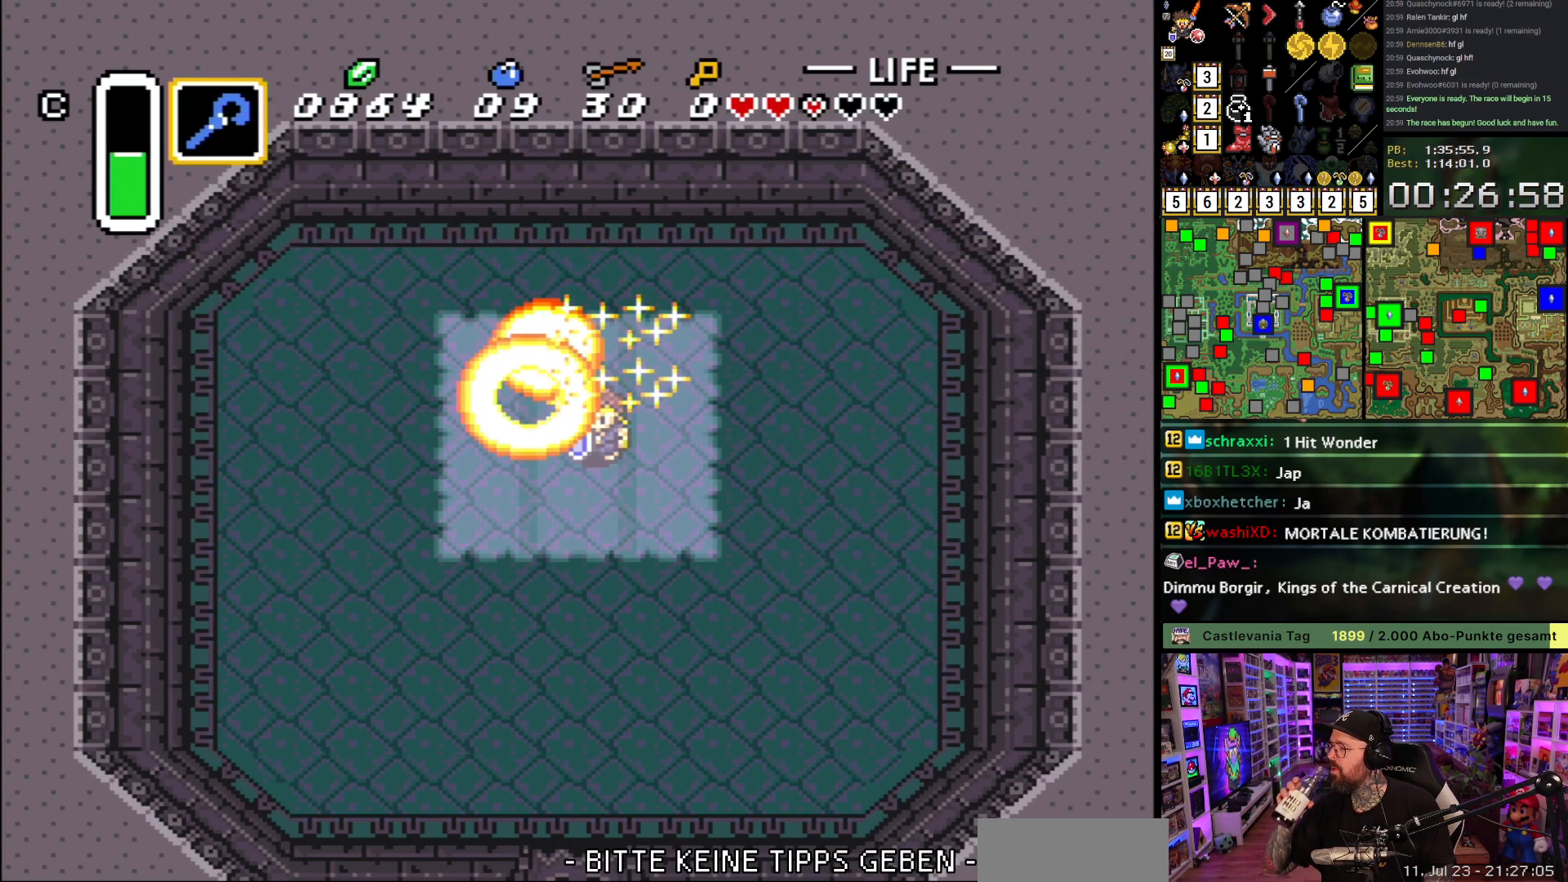
{"buttons": [], "events": [[400, "DPAD_DOWN", "down"], [483, "DPAD_DOWN", "up"]]}
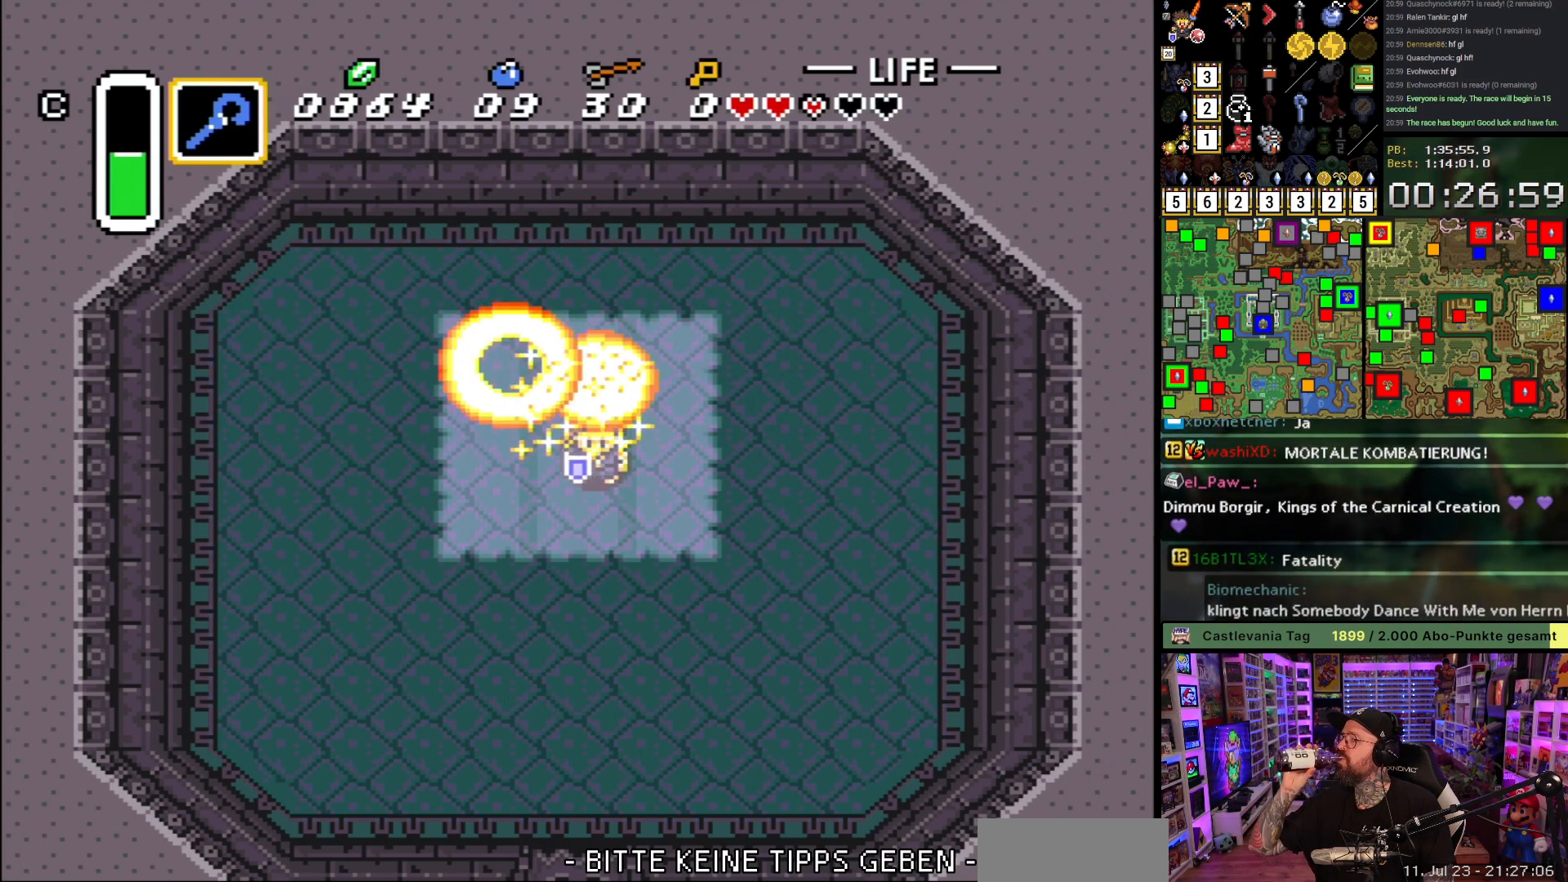
{"buttons": [], "events": []}
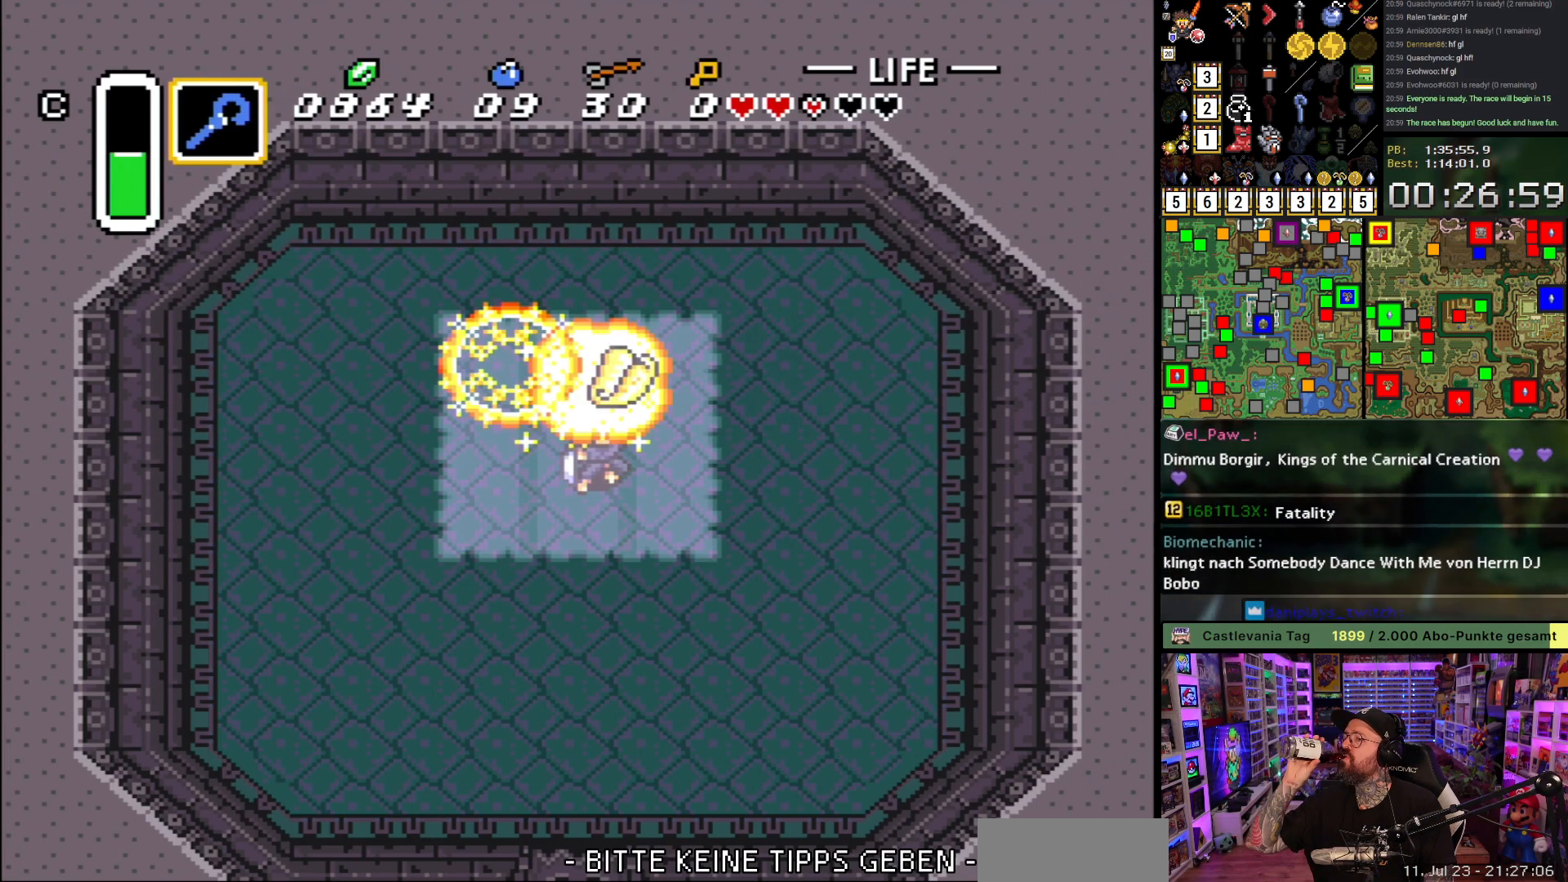
{"buttons": [], "events": []}
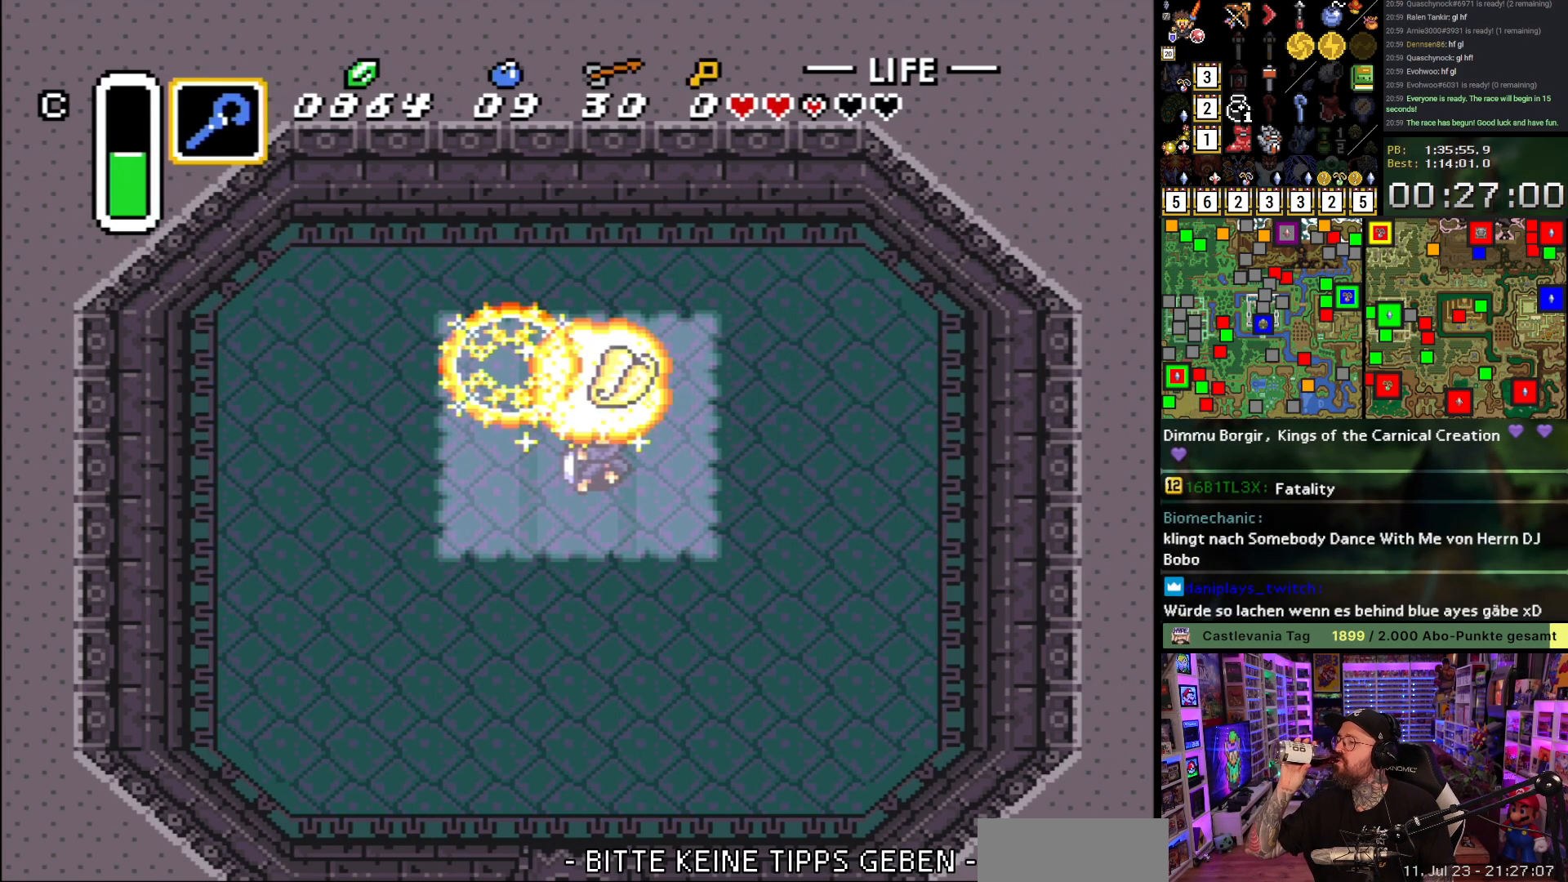
{"buttons": [], "events": []}
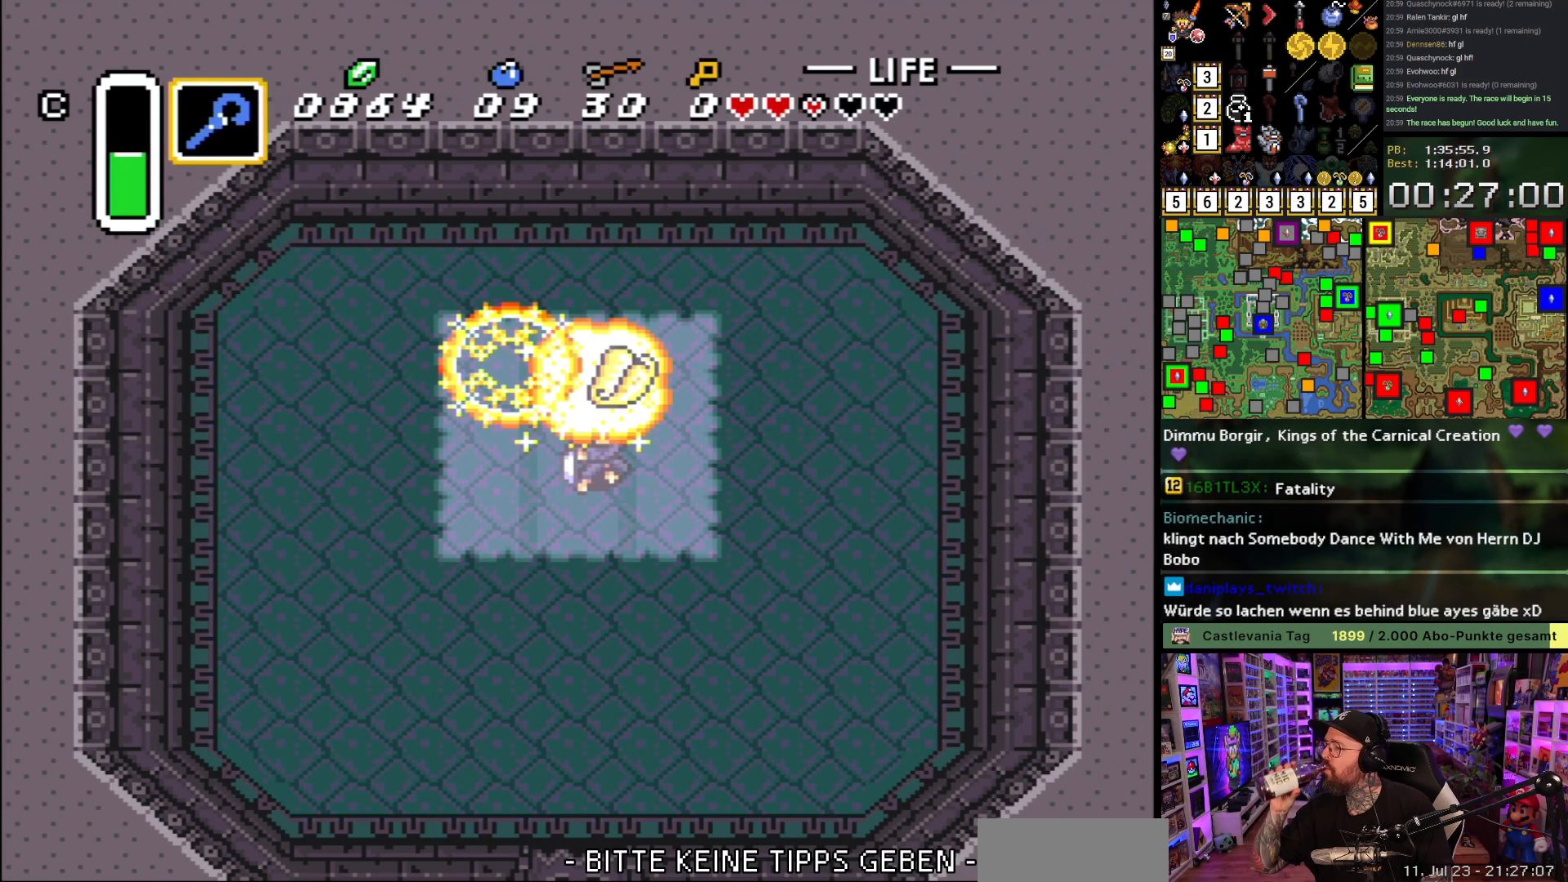
{"buttons": [], "events": []}
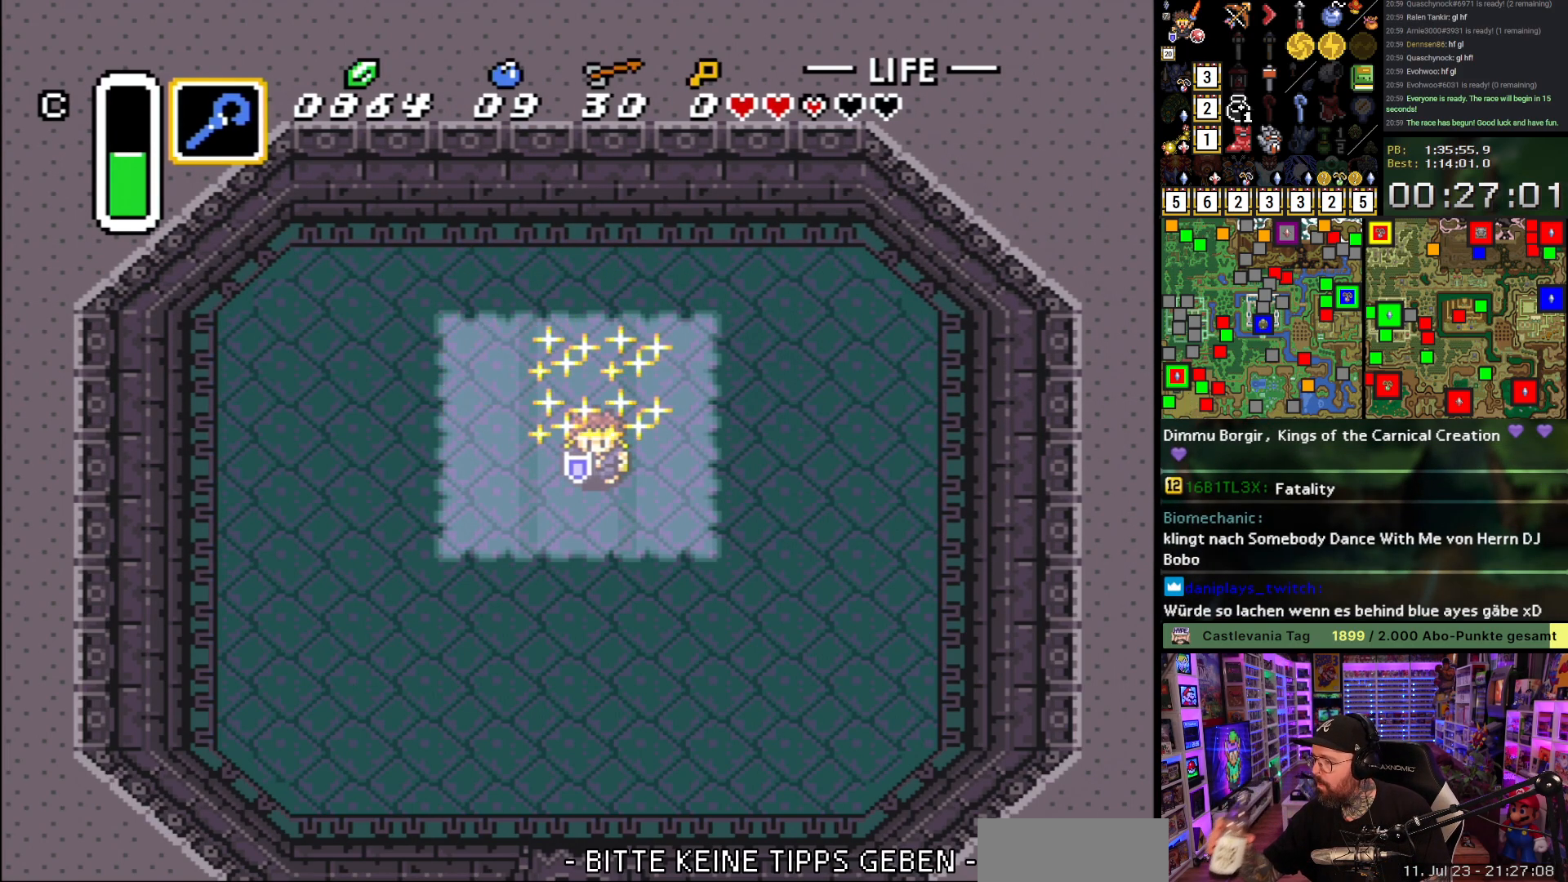
{"buttons": ["DPAD_DOWN"], "events": [[450, "DPAD_DOWN", "down"]]}
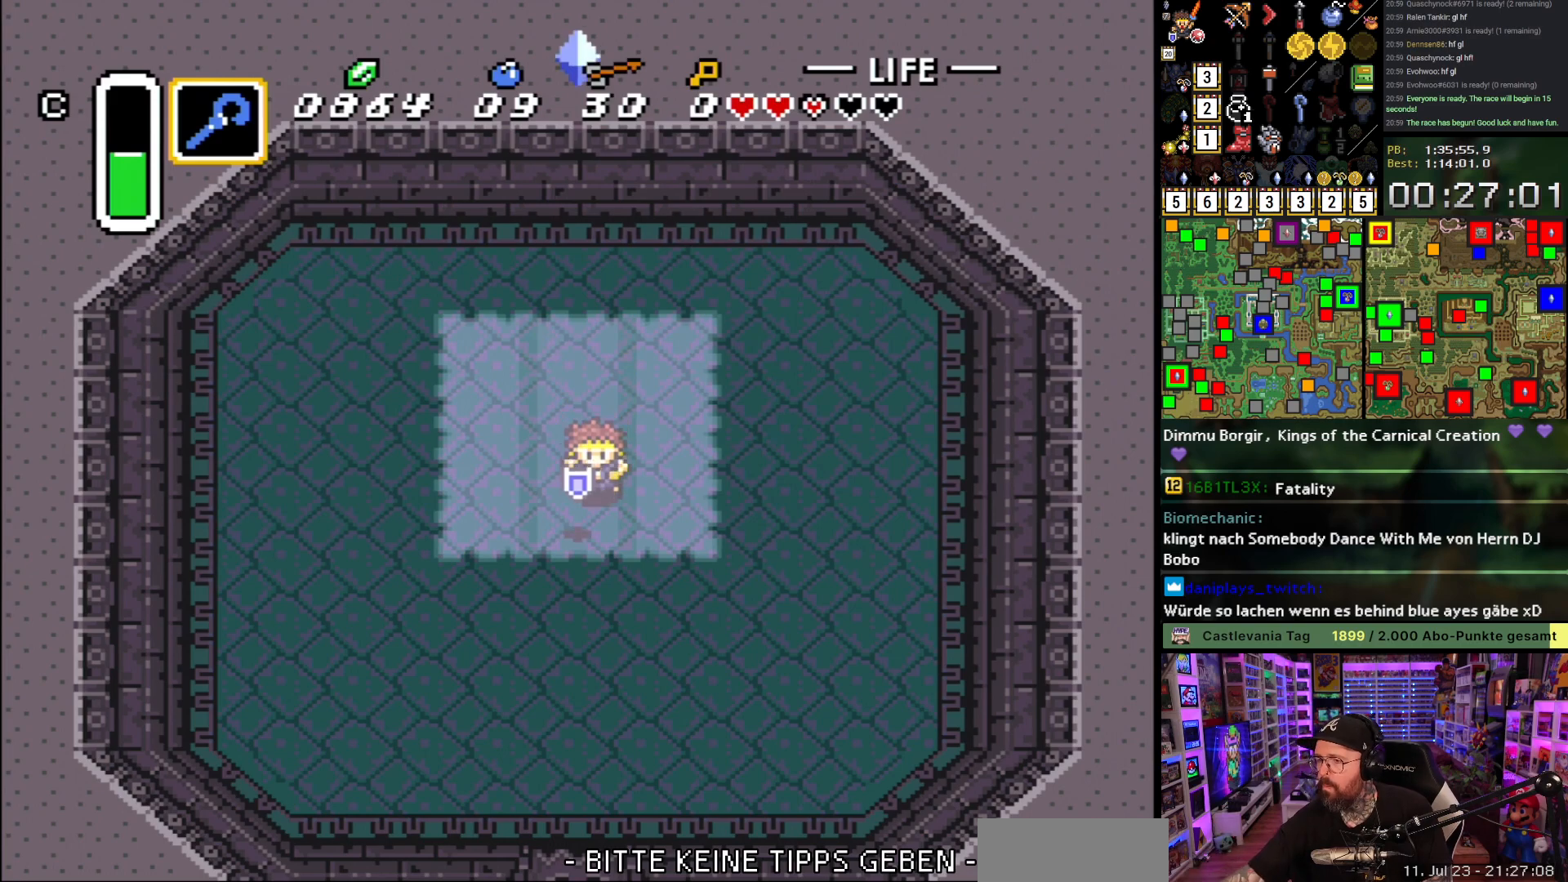
{"buttons": [], "events": [[17, "DPAD_DOWN", "up"], [150, "DPAD_DOWN", "down"], [367, "DPAD_DOWN", "up"]]}